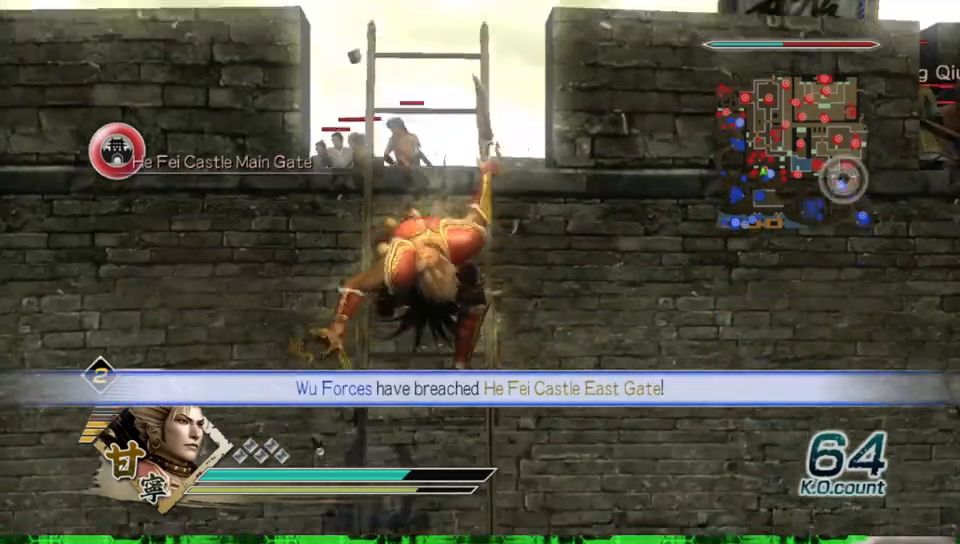
Gameplay with a controller (Xbox layout); each line is a JSON object with the inputs held at the frame after it. "events" lists button and stick changes between this image and that frame as [ms after this image, input, new state], when the widget could be followed in between. Not read: L3 R3 X.
{"buttons": [], "left_stick": "up", "right_stick": "center", "events": []}
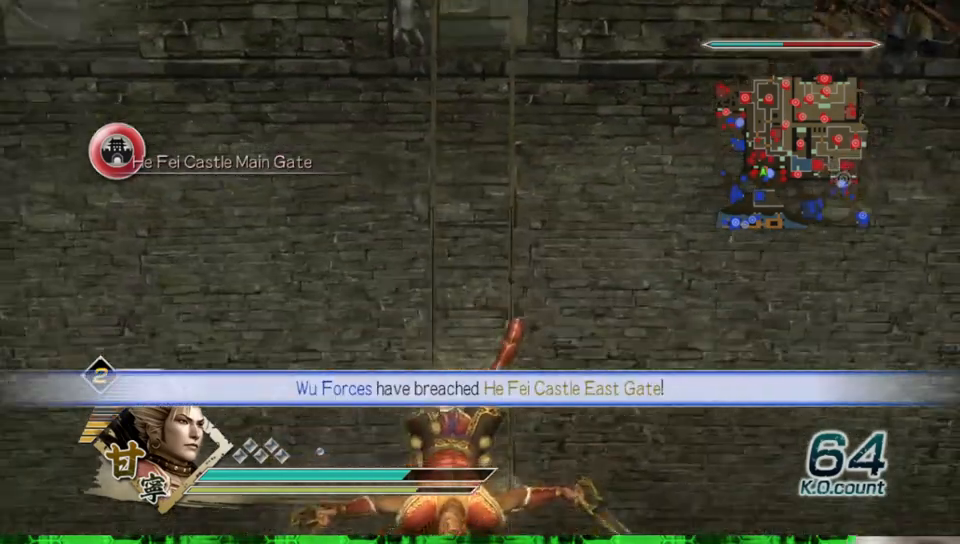
{"buttons": [], "left_stick": "up", "right_stick": "center", "events": []}
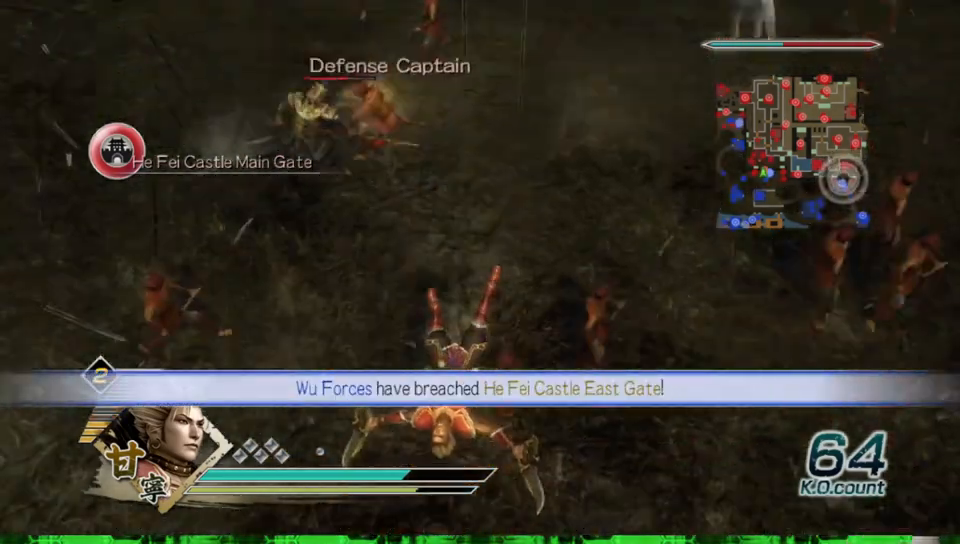
{"buttons": [], "left_stick": "up", "right_stick": "center", "events": [[333, "L1", "down"], [467, "L1", "up"]]}
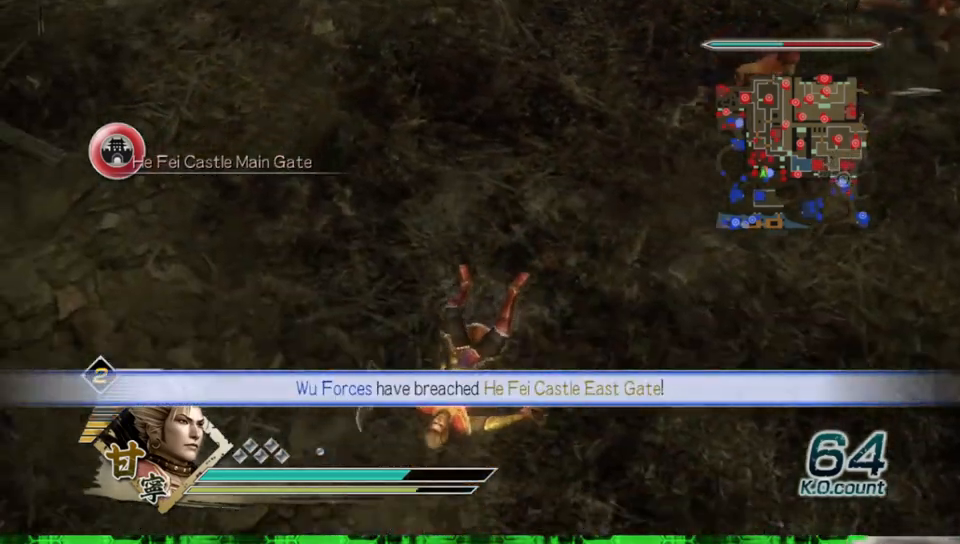
{"buttons": [], "left_stick": "up", "right_stick": "center", "events": [[117, "L1", "down"], [250, "L1", "up"], [350, "L1", "down"], [483, "L1", "up"]]}
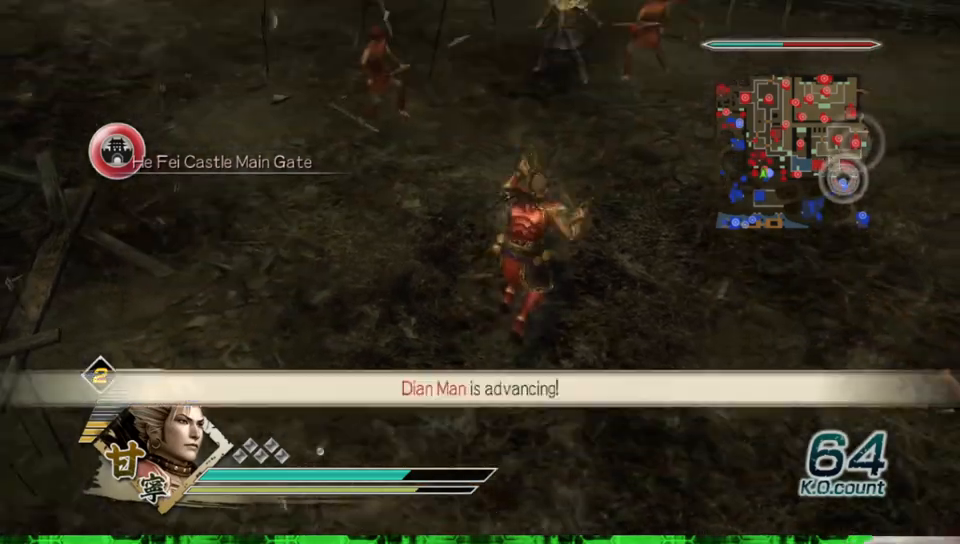
{"buttons": [], "left_stick": "up", "right_stick": "center", "events": [[267, "right_stick", "down"], [450, "right_stick", "center"]]}
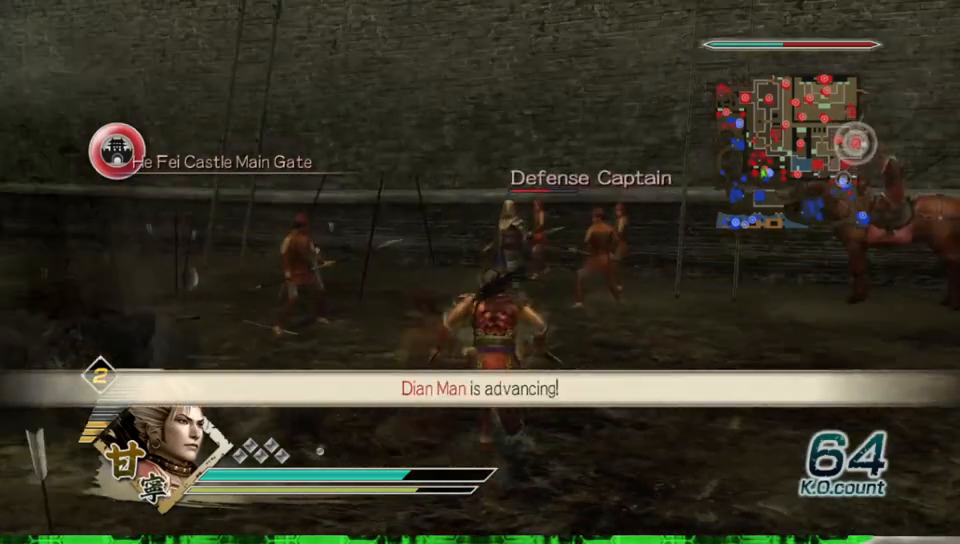
{"buttons": [], "left_stick": "up-left", "right_stick": "center", "events": [[433, "left_stick", "up-left"]]}
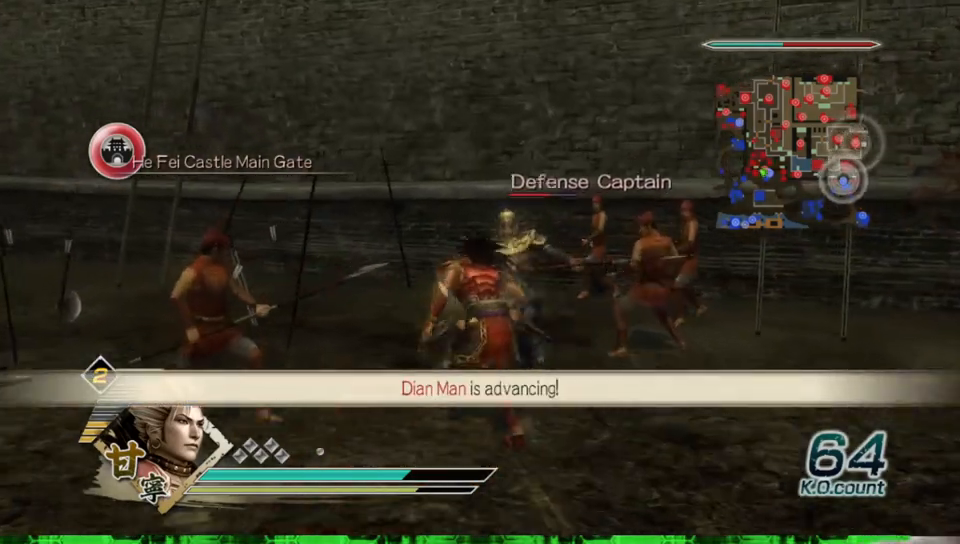
{"buttons": [], "left_stick": "up-left", "right_stick": "center", "events": []}
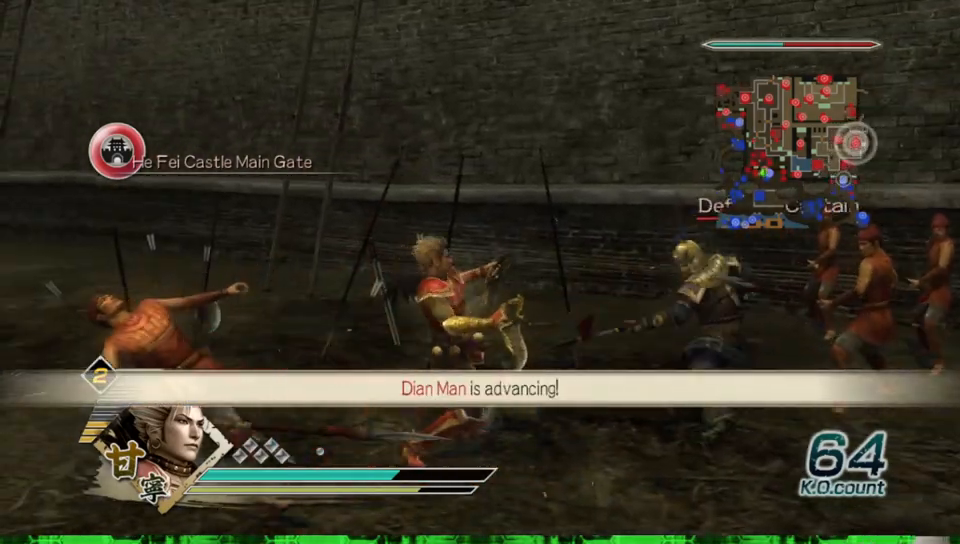
{"buttons": [], "left_stick": "up", "right_stick": "center", "events": [[167, "left_stick", "up-right"], [283, "left_stick", "up"]]}
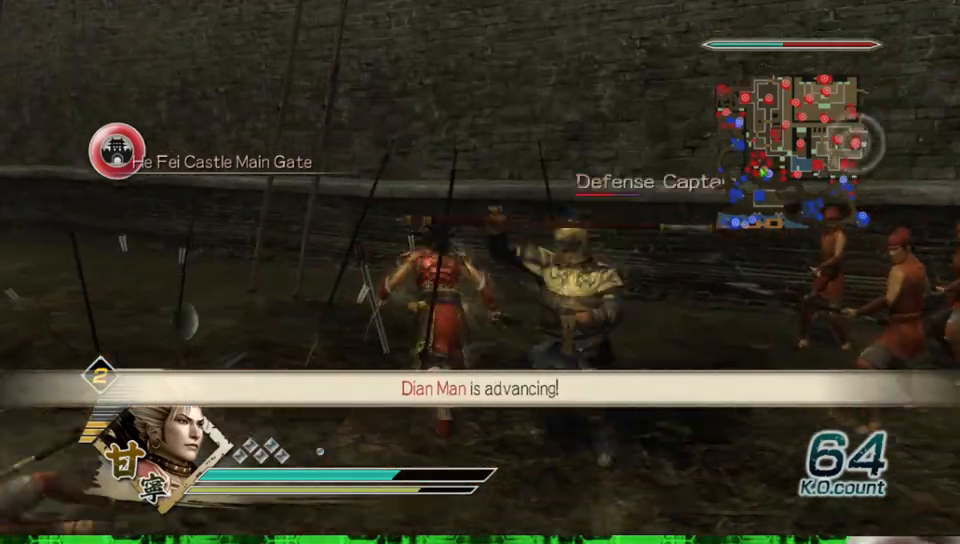
{"buttons": [], "left_stick": "up-left", "right_stick": "center", "events": [[400, "left_stick", "up-left"]]}
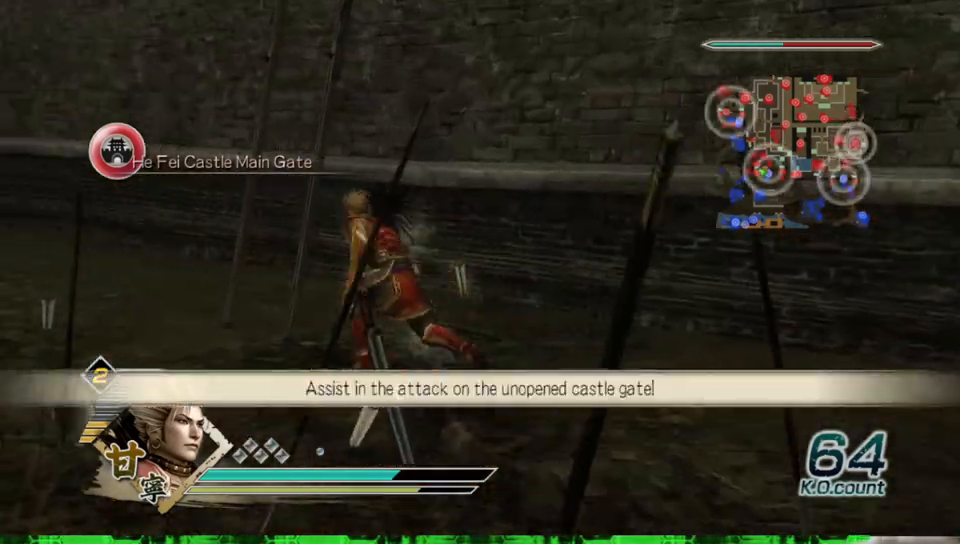
{"buttons": [], "left_stick": "center", "right_stick": "center", "events": [[217, "left_stick", "up"], [317, "left_stick", "up-right"], [467, "left_stick", "center"]]}
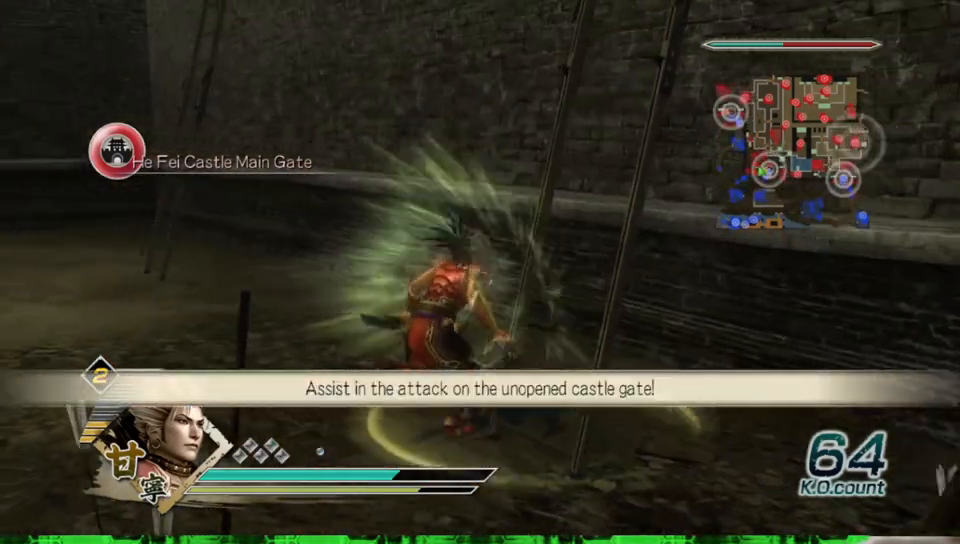
{"buttons": [], "left_stick": "up-right", "right_stick": "center", "events": [[183, "A", "down"], [283, "A", "up"], [467, "left_stick", "up-right"]]}
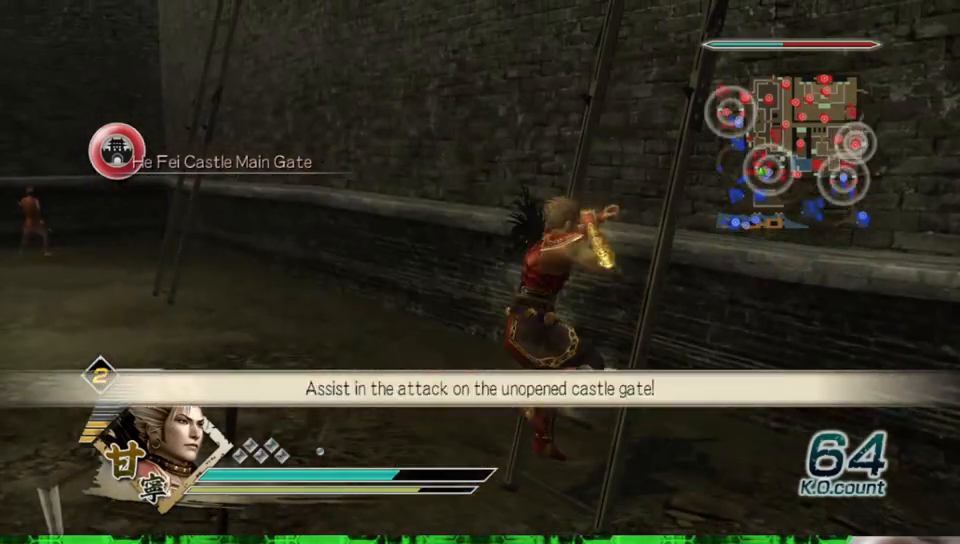
{"buttons": [], "left_stick": "up", "right_stick": "center", "events": [[50, "right_stick", "left"], [233, "left_stick", "up"], [317, "right_stick", "center"]]}
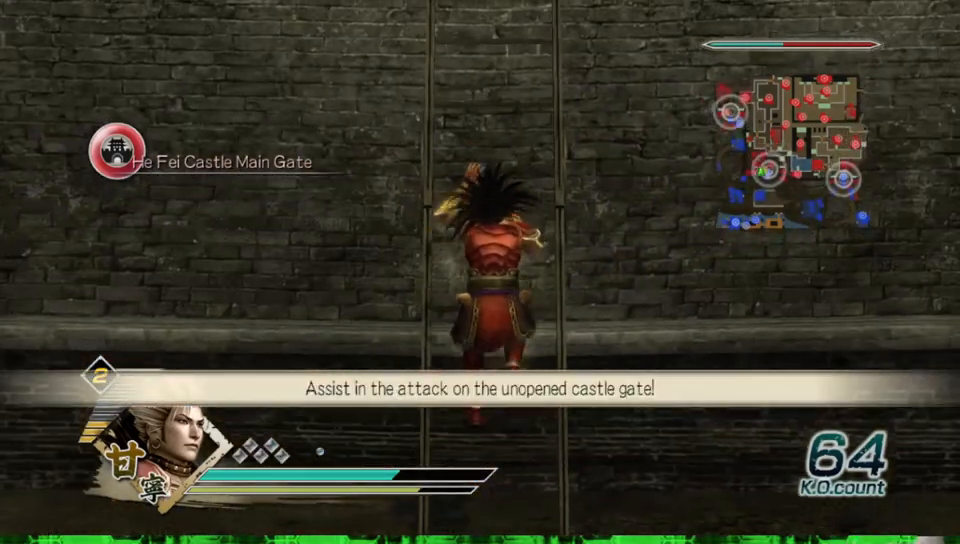
{"buttons": [], "left_stick": "up", "right_stick": "center", "events": []}
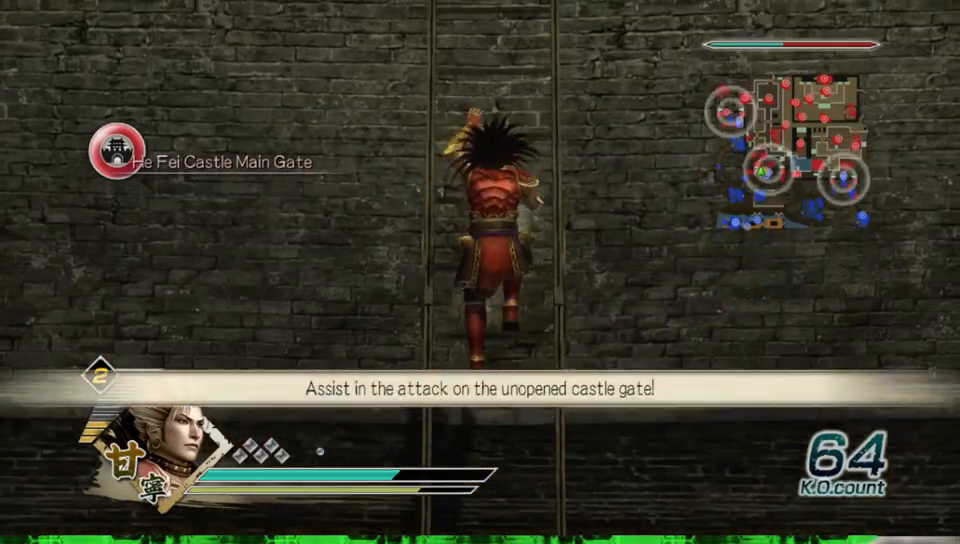
{"buttons": [], "left_stick": "up", "right_stick": "center", "events": []}
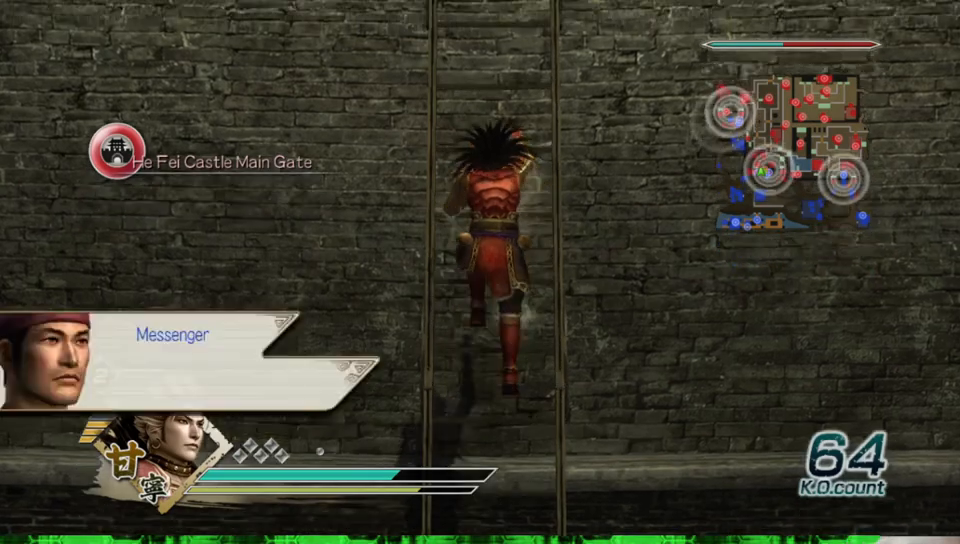
{"buttons": [], "left_stick": "up", "right_stick": "center", "events": []}
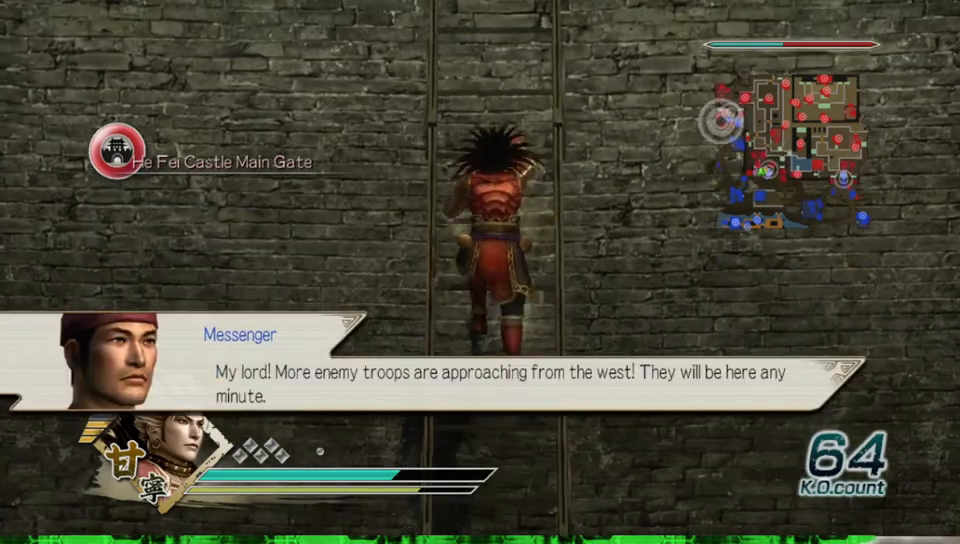
{"buttons": [], "left_stick": "up", "right_stick": "center", "events": []}
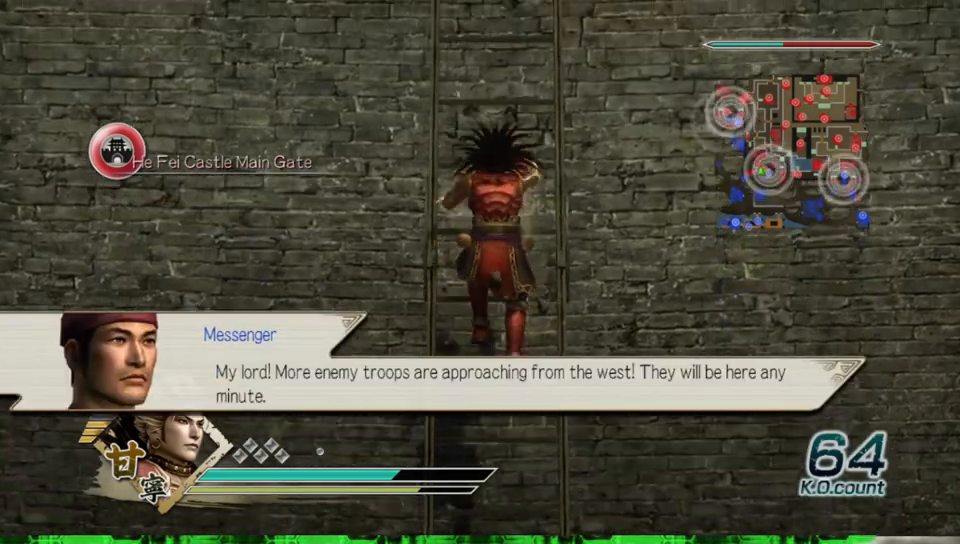
{"buttons": [], "left_stick": "up", "right_stick": "center", "events": []}
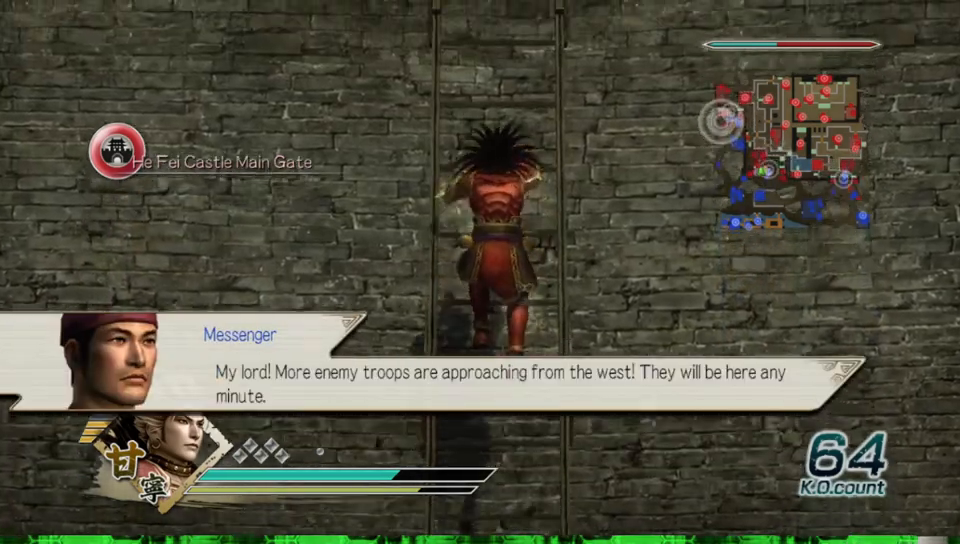
{"buttons": [], "left_stick": "up", "right_stick": "center", "events": []}
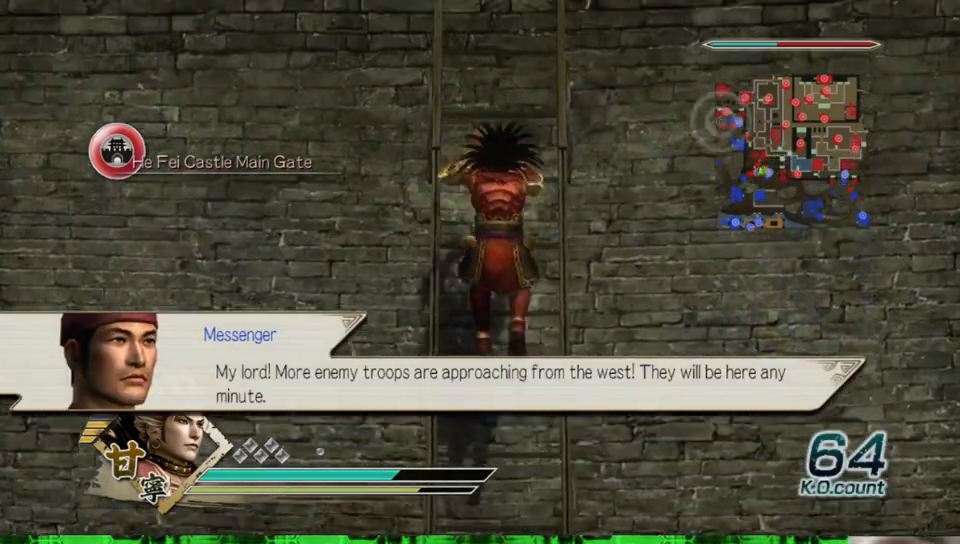
{"buttons": [], "left_stick": "up", "right_stick": "center", "events": []}
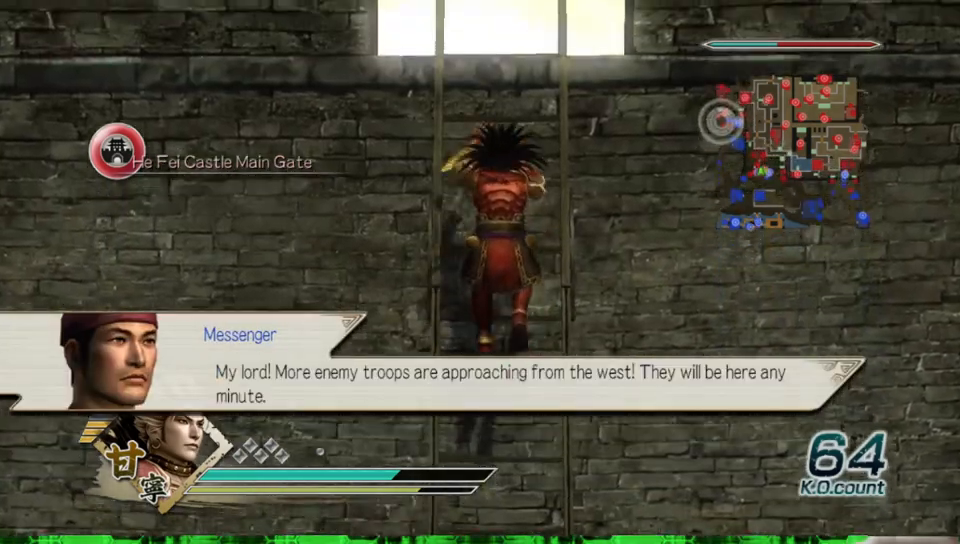
{"buttons": [], "left_stick": "up", "right_stick": "center", "events": []}
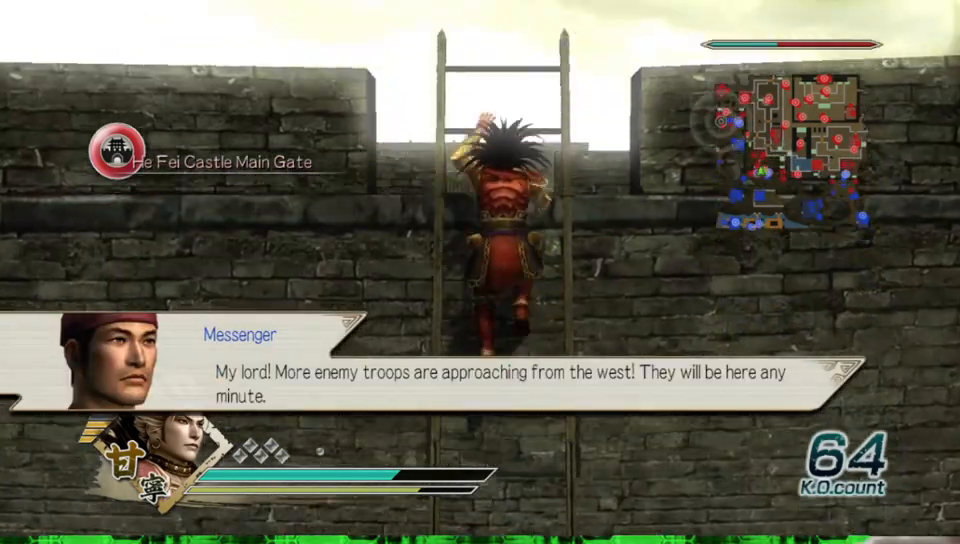
{"buttons": [], "left_stick": "up", "right_stick": "center", "events": []}
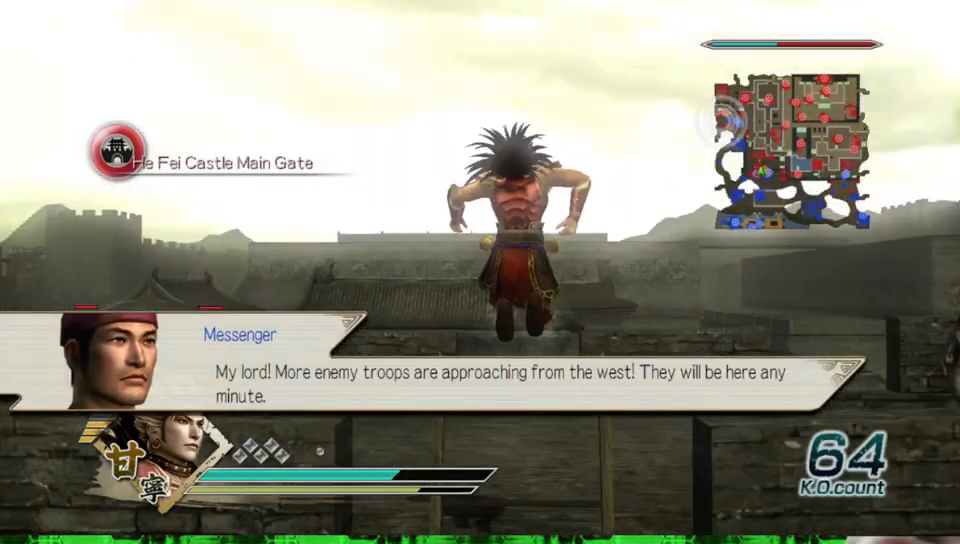
{"buttons": [], "left_stick": "up", "right_stick": "left", "events": [[150, "right_stick", "left"]]}
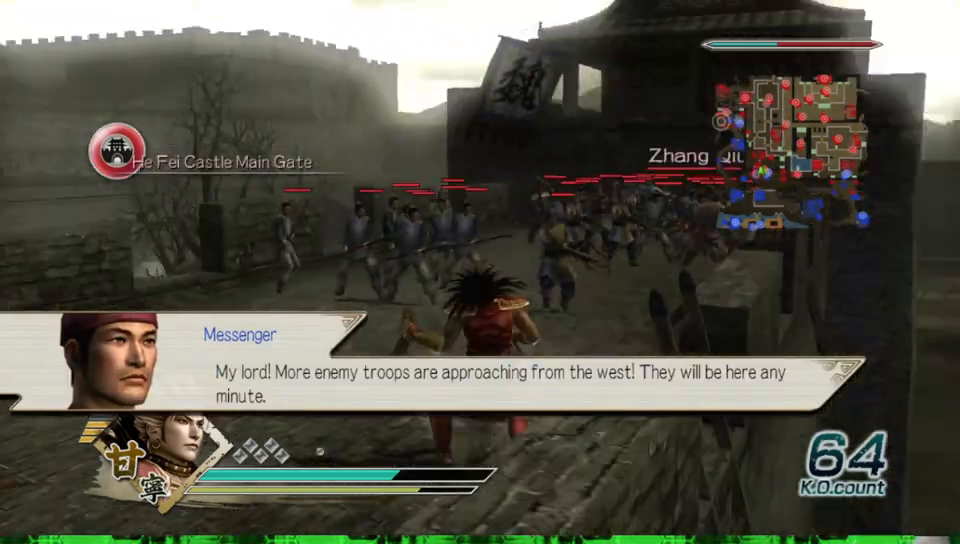
{"buttons": [], "left_stick": "up", "right_stick": "up", "events": [[17, "left_stick", "up-left"], [100, "right_stick", "center"], [317, "left_stick", "up"], [500, "right_stick", "up"]]}
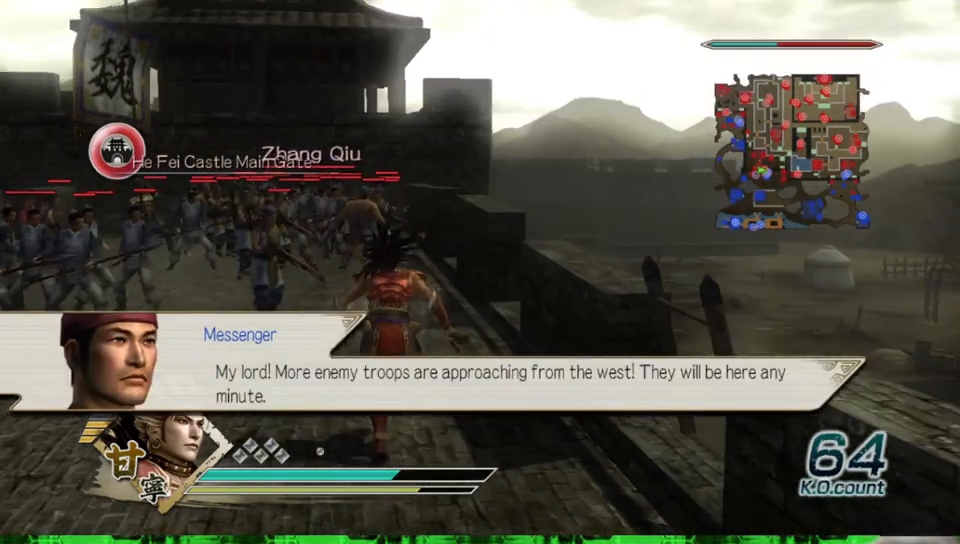
{"buttons": [], "left_stick": "up", "right_stick": "center", "events": [[83, "left_stick", "up-left"], [200, "right_stick", "center"], [267, "left_stick", "up"]]}
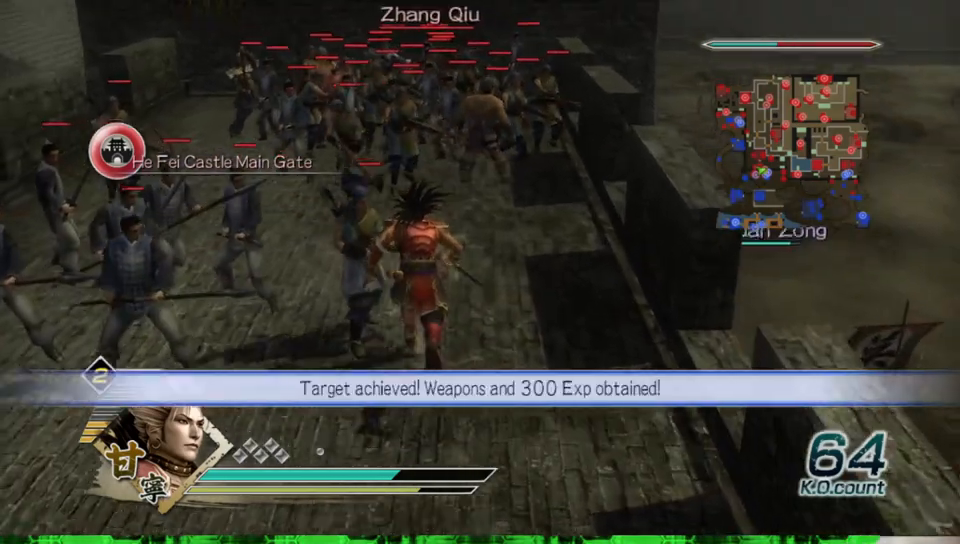
{"buttons": [], "left_stick": "up", "right_stick": "center", "events": []}
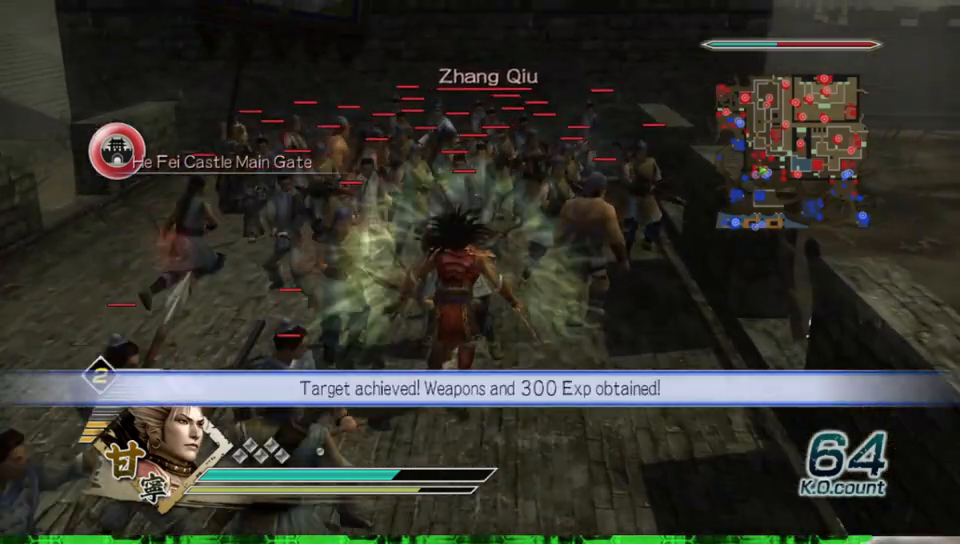
{"buttons": [], "left_stick": "up", "right_stick": "center", "events": []}
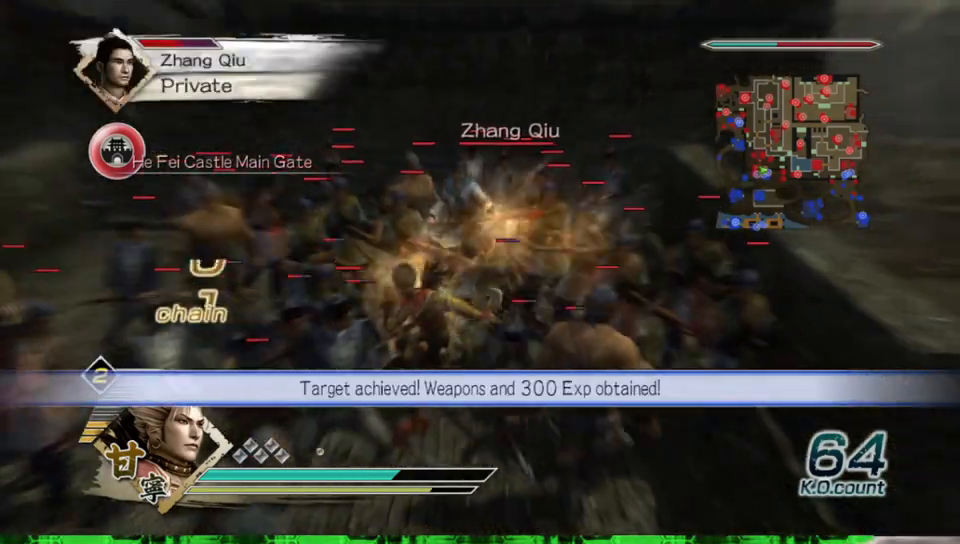
{"buttons": [], "left_stick": "up", "right_stick": "center", "events": []}
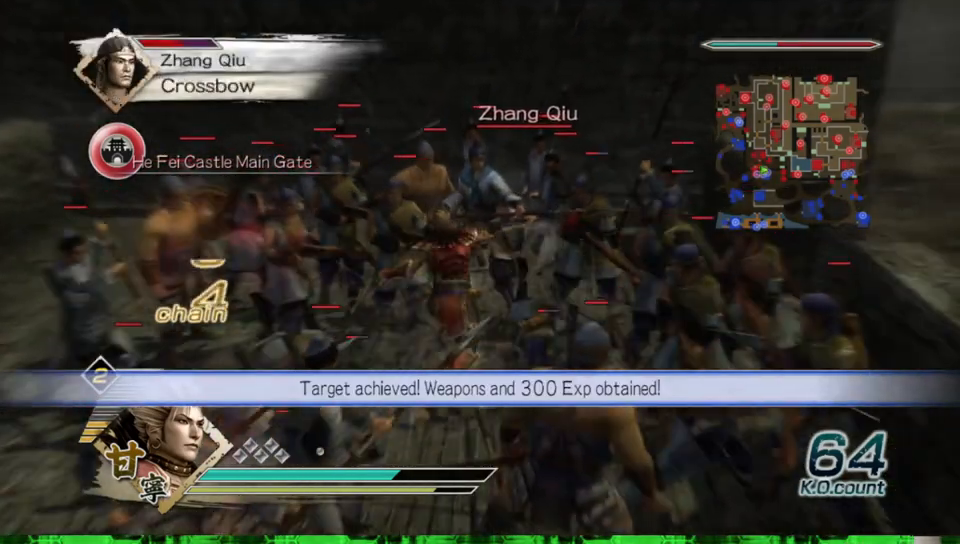
{"buttons": [], "left_stick": "up", "right_stick": "center", "events": []}
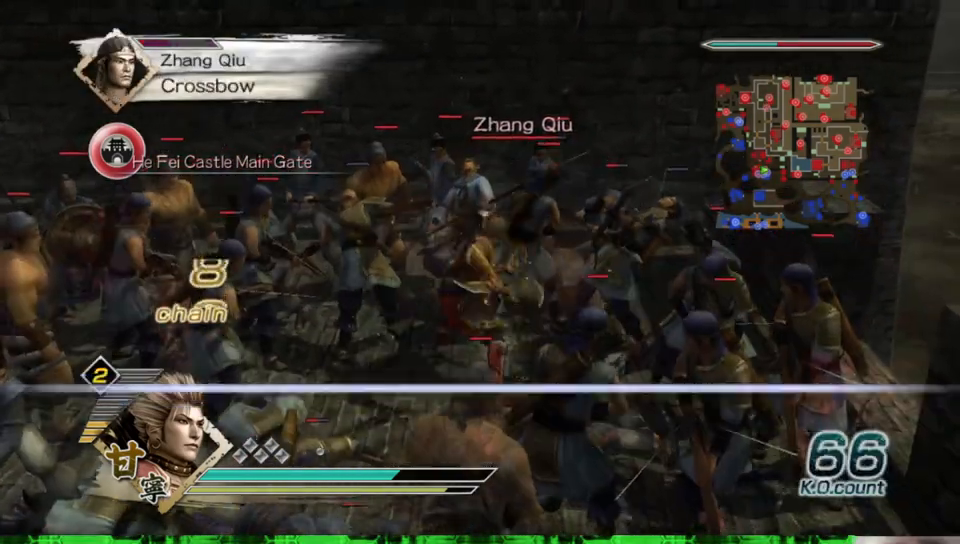
{"buttons": [], "left_stick": "up", "right_stick": "center", "events": []}